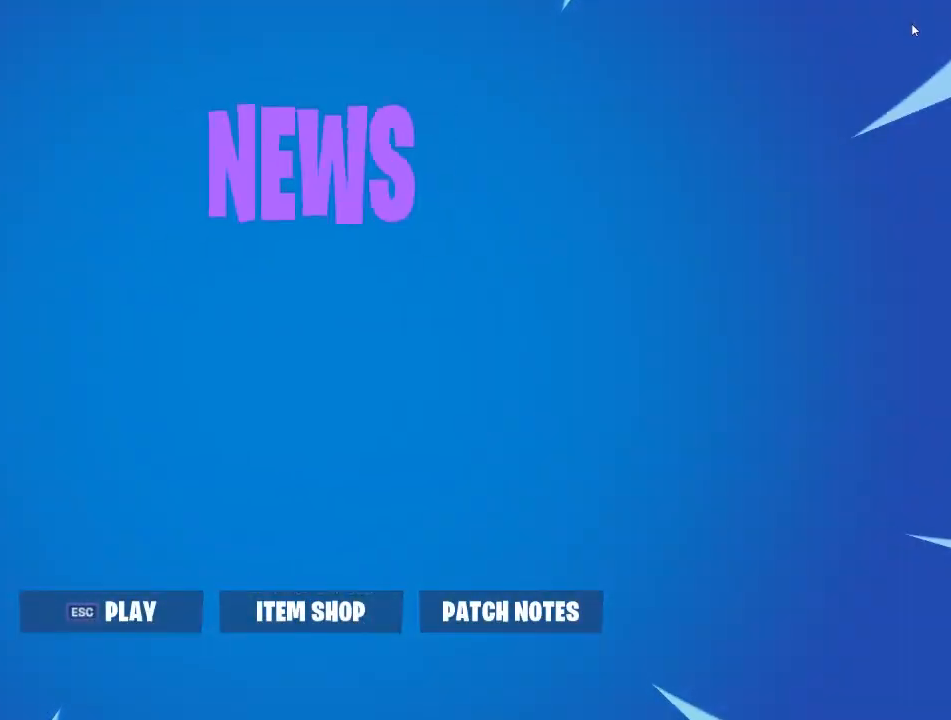
Gameplay with keyboard and mouse; each line is a JSON object with the keys and mouse buttons held at the frame after it. "events" lists presses ("down") and releases ("up") of "1", "2", "3", "4", "5", "a", "alt", "c", "caps_lock", "ctrl", "d", "e", "f", "g", "q", "r", "s", "shift", "space", "t", "tab", "v", "w", "x", "z", "mouse_left", "mouse_wheel" and "mouse_right" between this image and that frame as [ms after this image, input, new state], when the widget could be followed in between. "mouse_left", "mouse_wheel", "mouse_right" = the "left", "wheel", "right" buttons of the "mouse" list. No other keys are recorded. "wheel" means that the mouse wheel is clicked or scrolled. "mouse_move" is the direction in which the mouse moves at that frame (one of eight, or "still"), when it could be read.
{"keys": [], "mouse": [], "mouse_move": "down-left", "events": []}
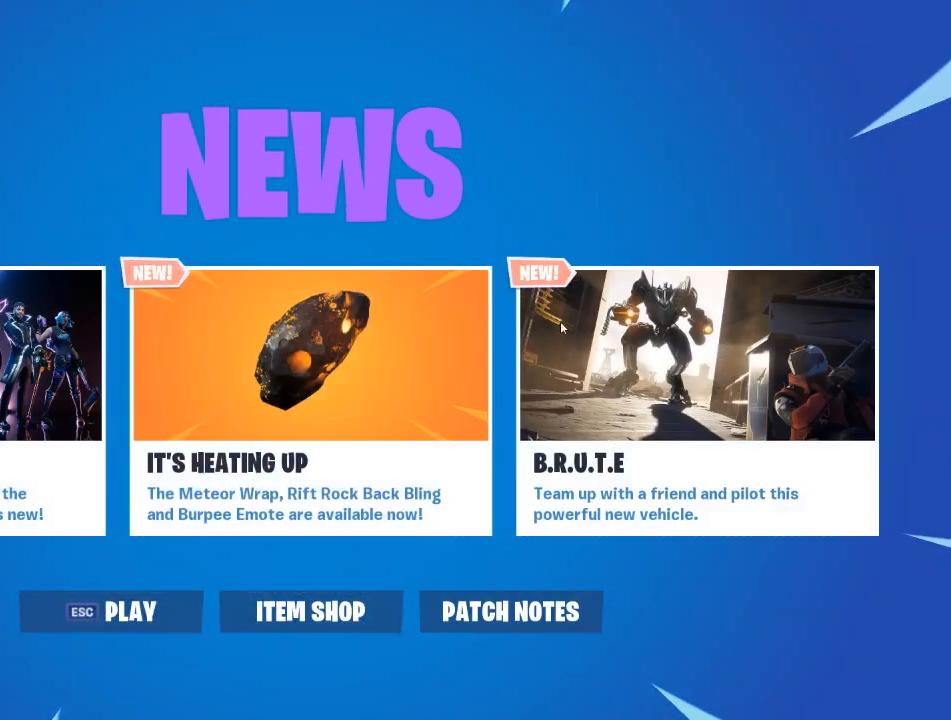
{"keys": [], "mouse": [], "mouse_move": "up-left", "events": []}
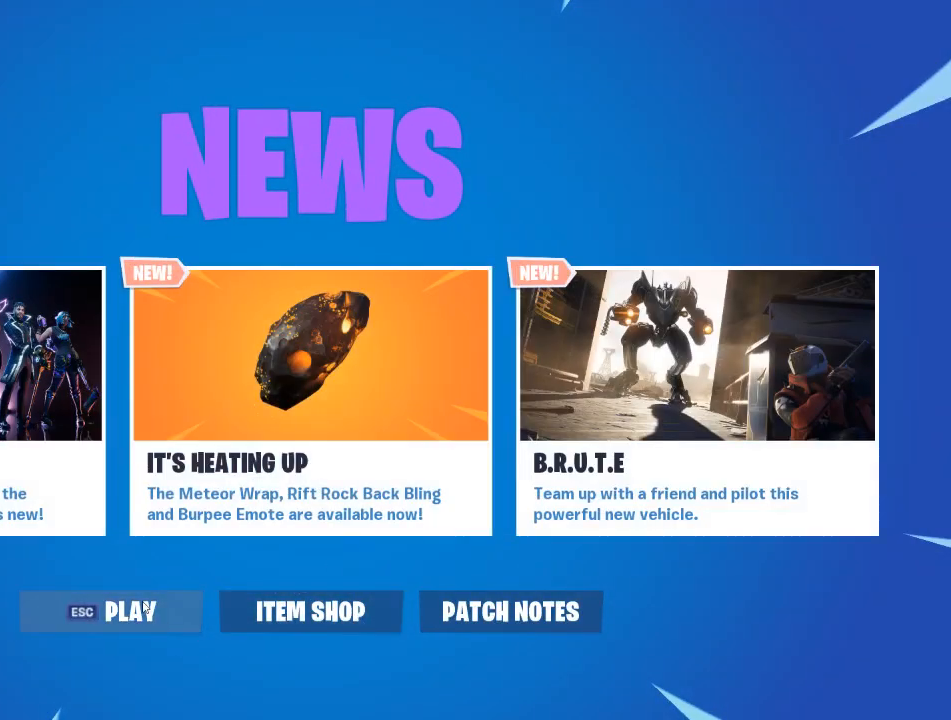
{"keys": [], "mouse": [], "mouse_move": "right", "events": [[117, "mouse_left", "down"], [217, "mouse_left", "up"]]}
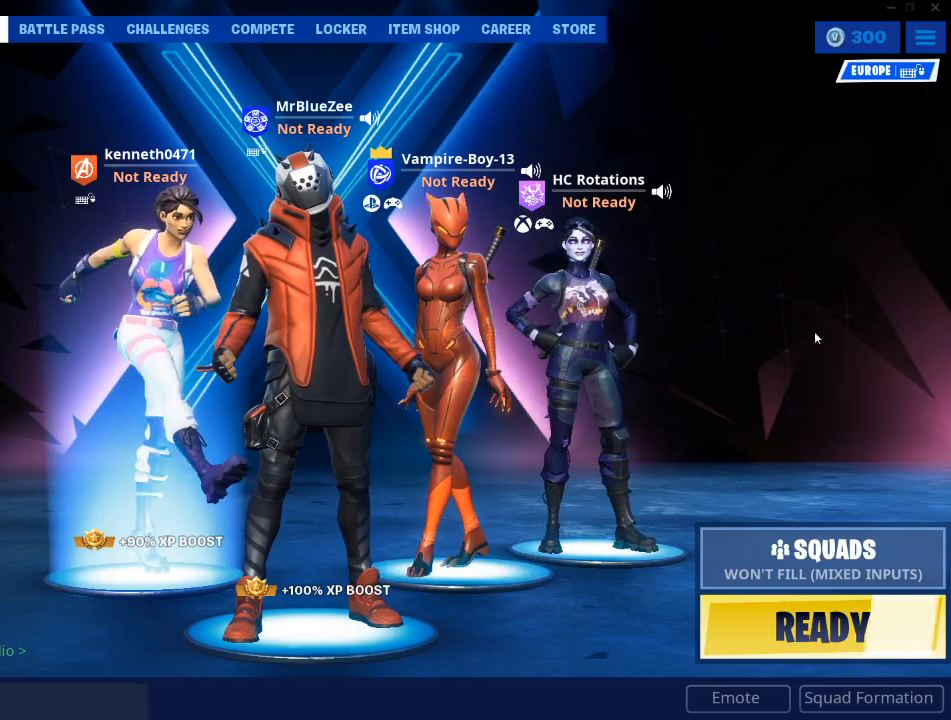
{"keys": [], "mouse": [], "mouse_move": "still", "events": []}
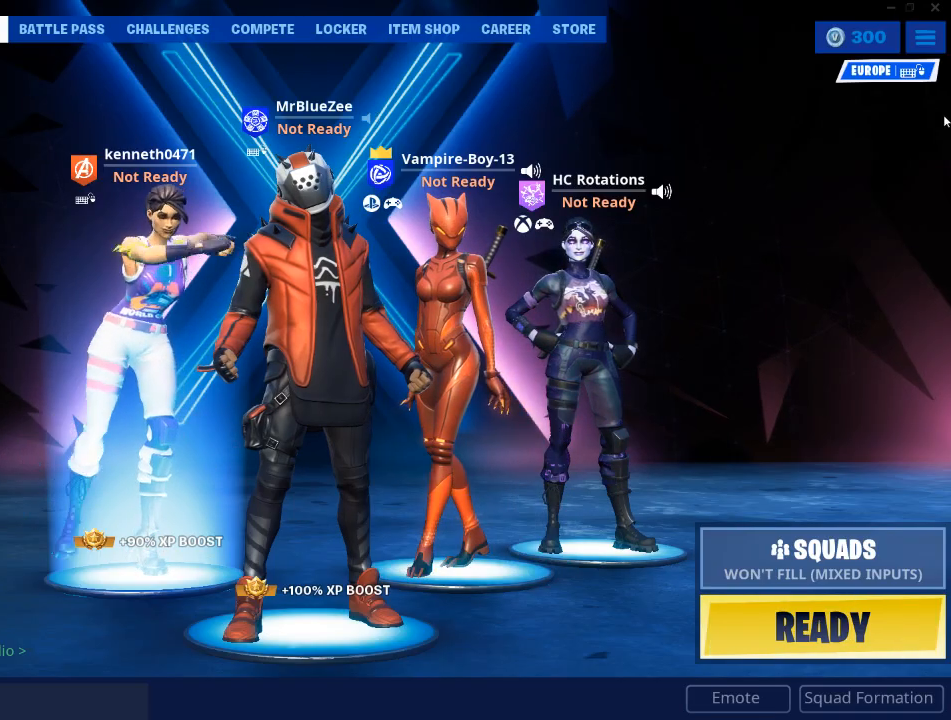
{"keys": [], "mouse": ["left"], "mouse_move": "still", "events": [[450, "mouse_left", "down"]]}
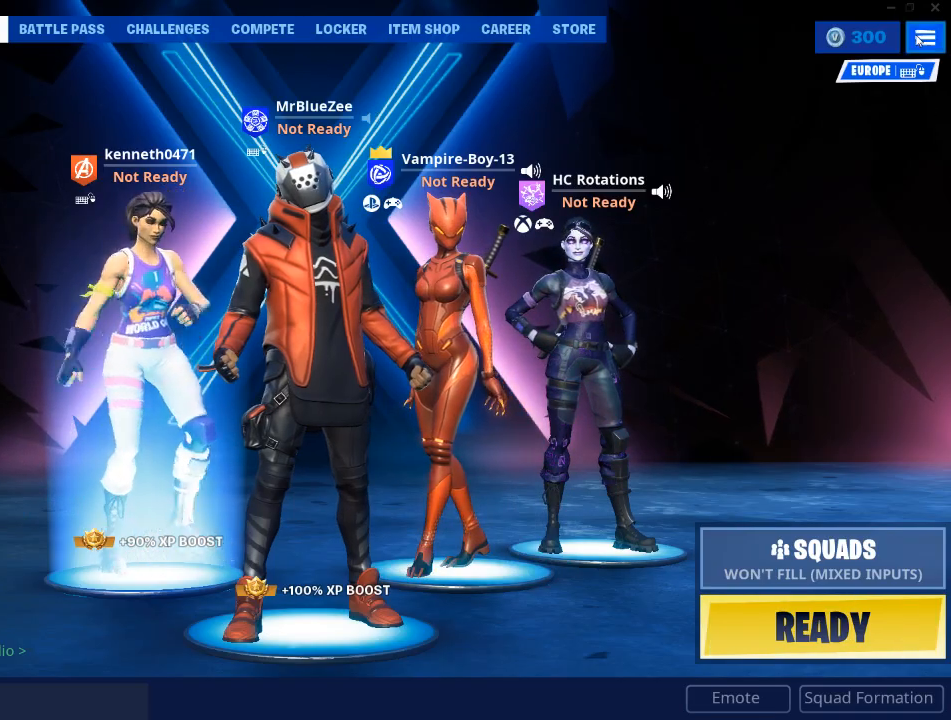
{"keys": [], "mouse": [], "mouse_move": "left", "events": [[50, "mouse_left", "up"]]}
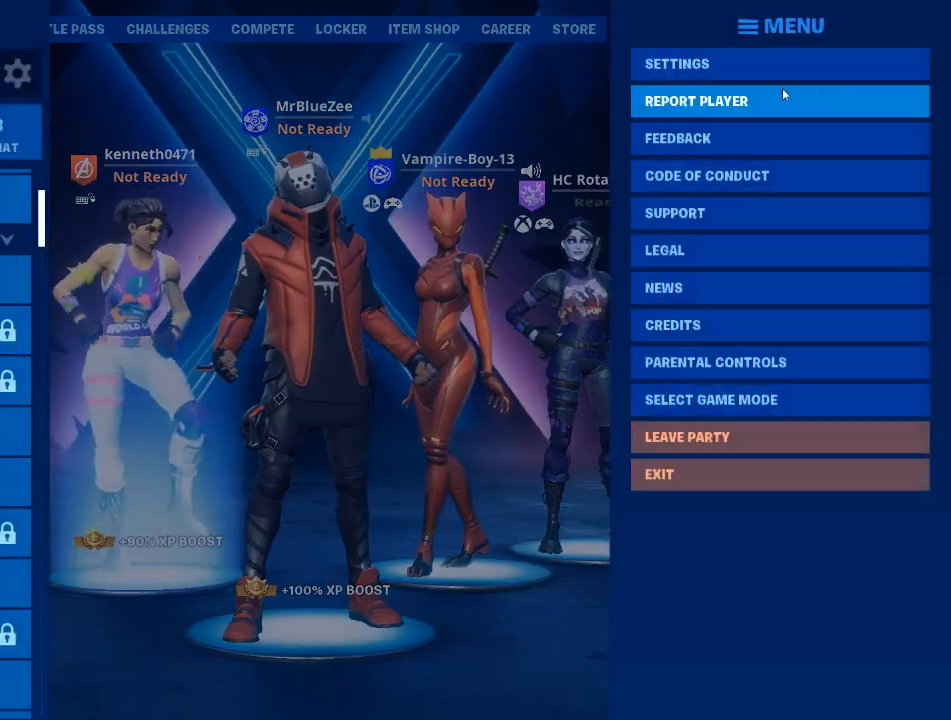
{"keys": [], "mouse": [], "mouse_move": "still", "events": [[350, "mouse_left", "down"], [484, "mouse_left", "up"]]}
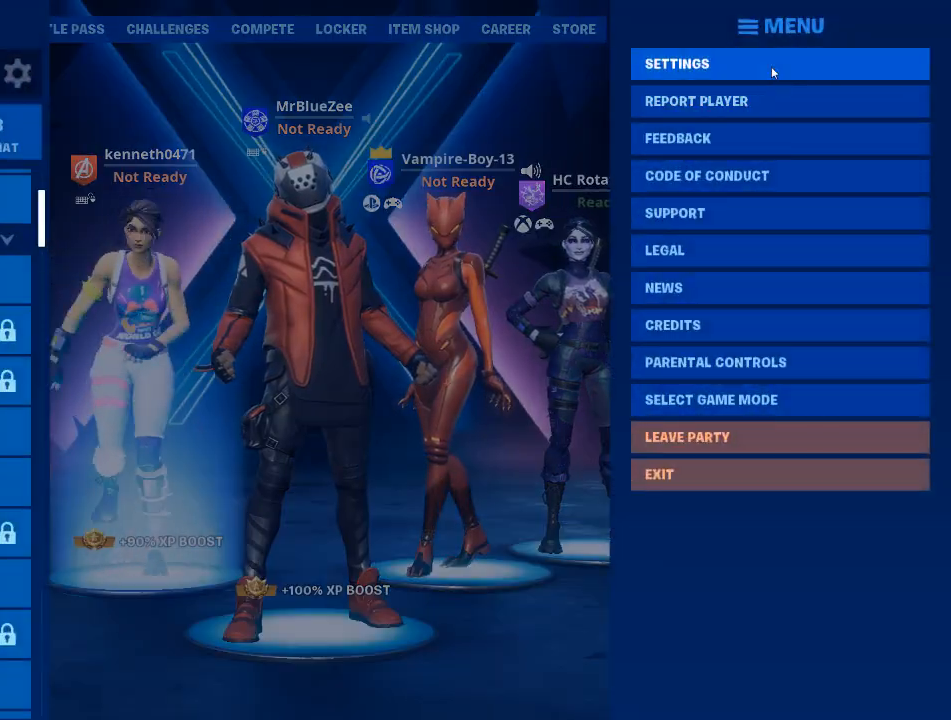
{"keys": [], "mouse": [], "mouse_move": "left", "events": []}
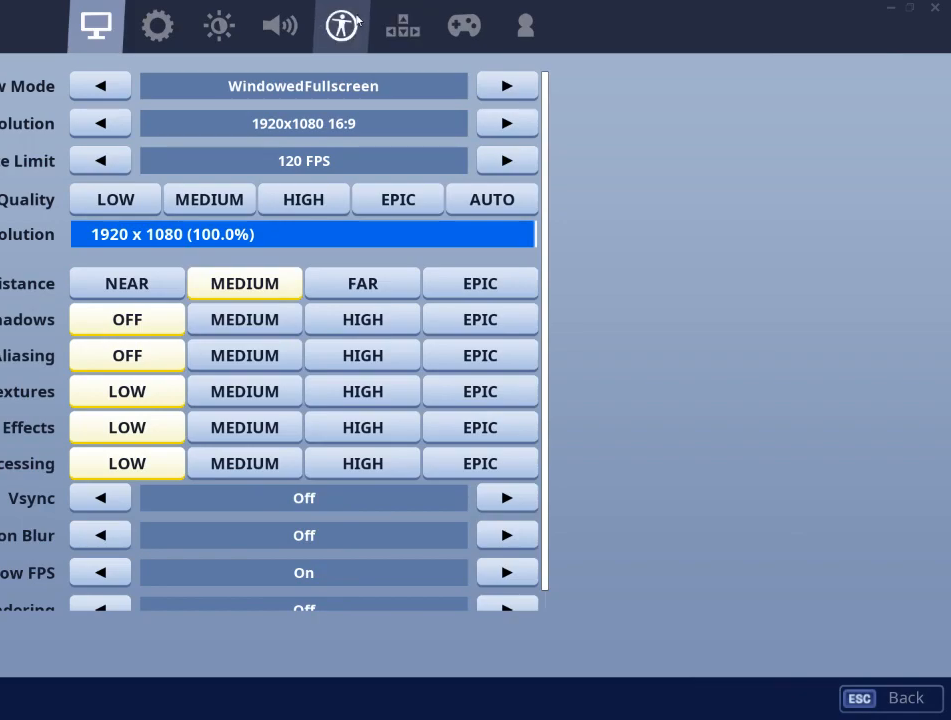
{"keys": [], "mouse": [], "mouse_move": "right", "events": [[233, "mouse_left", "down"], [317, "mouse_left", "up"]]}
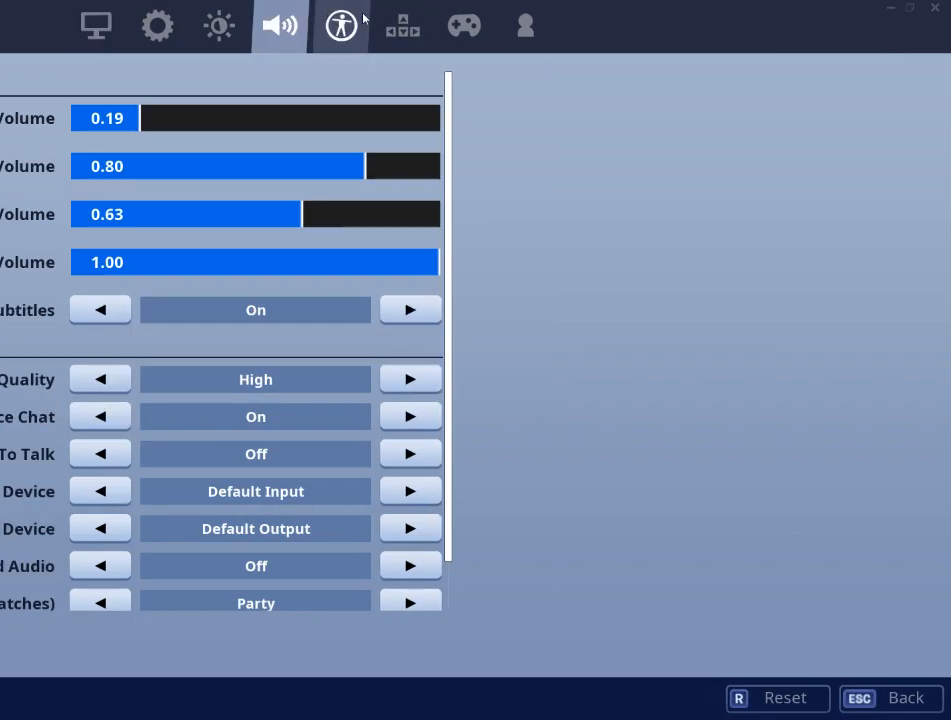
{"keys": [], "mouse": [], "mouse_move": "left", "events": []}
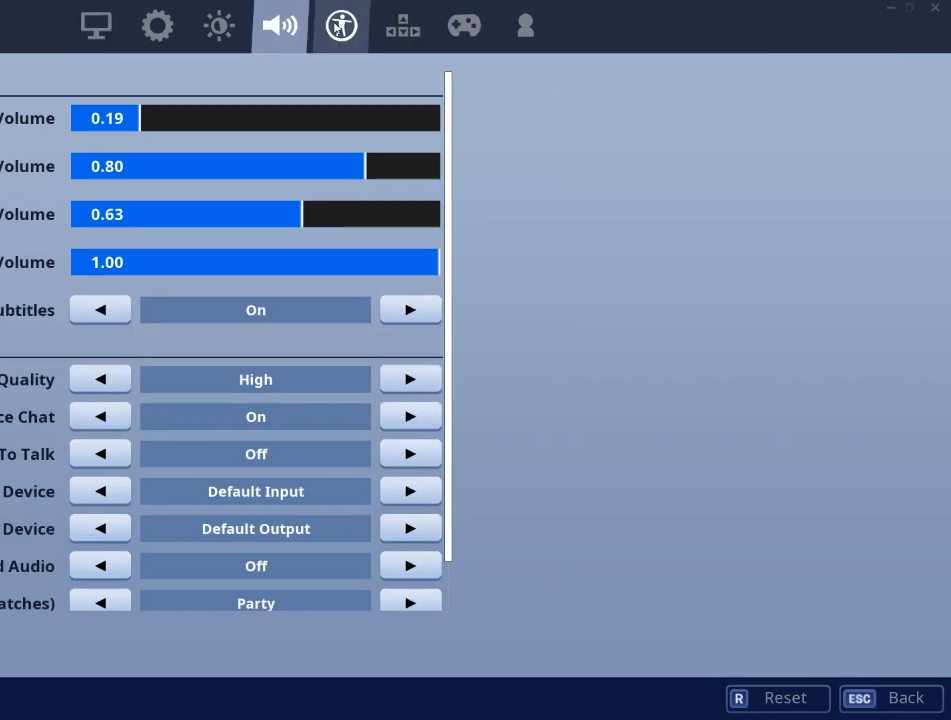
{"keys": [], "mouse": [], "mouse_move": "down", "events": []}
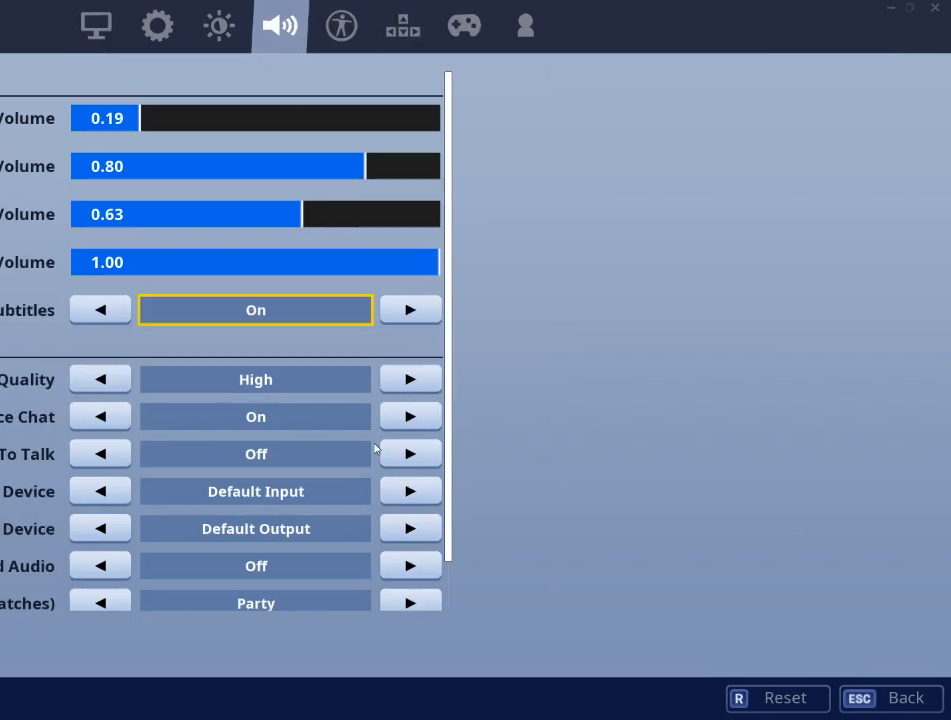
{"keys": [], "mouse": [], "mouse_move": "still", "events": []}
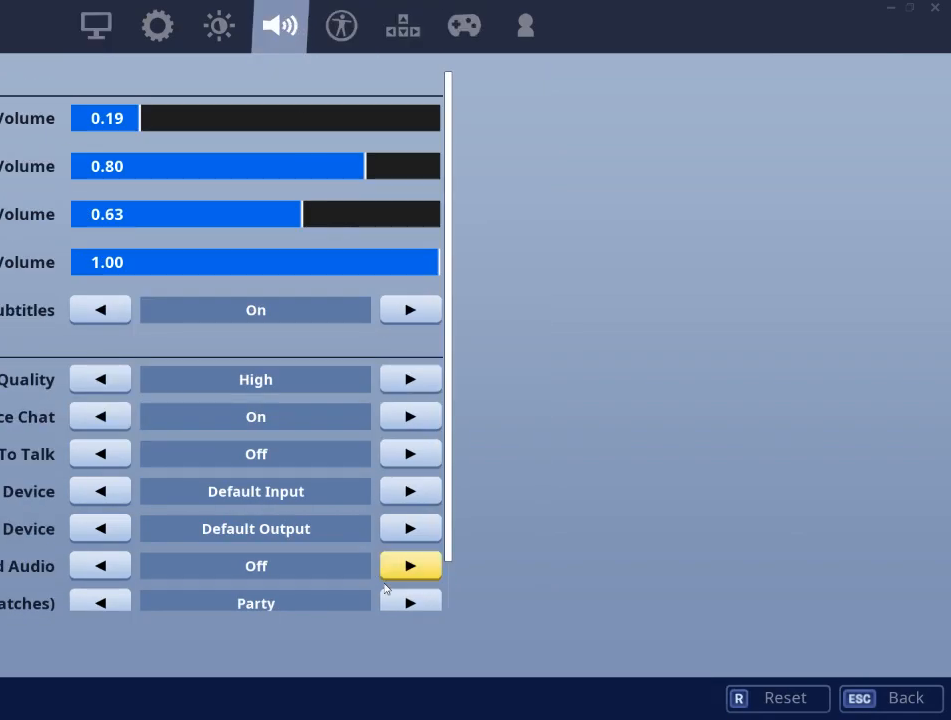
{"keys": [], "mouse": [], "mouse_move": "up-right", "events": []}
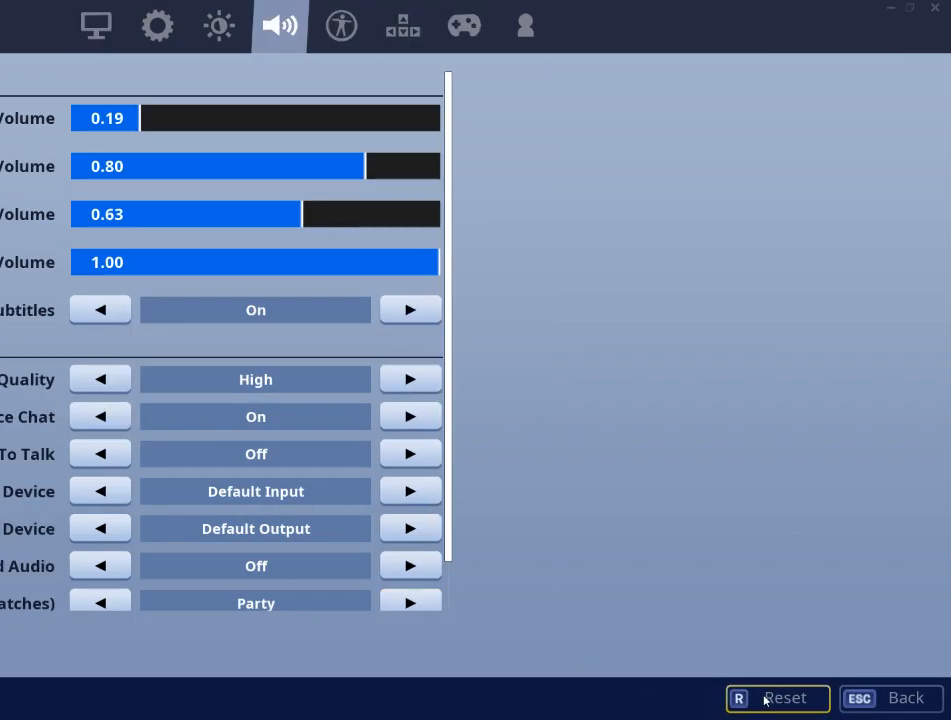
{"keys": [], "mouse": [], "mouse_move": "still", "events": []}
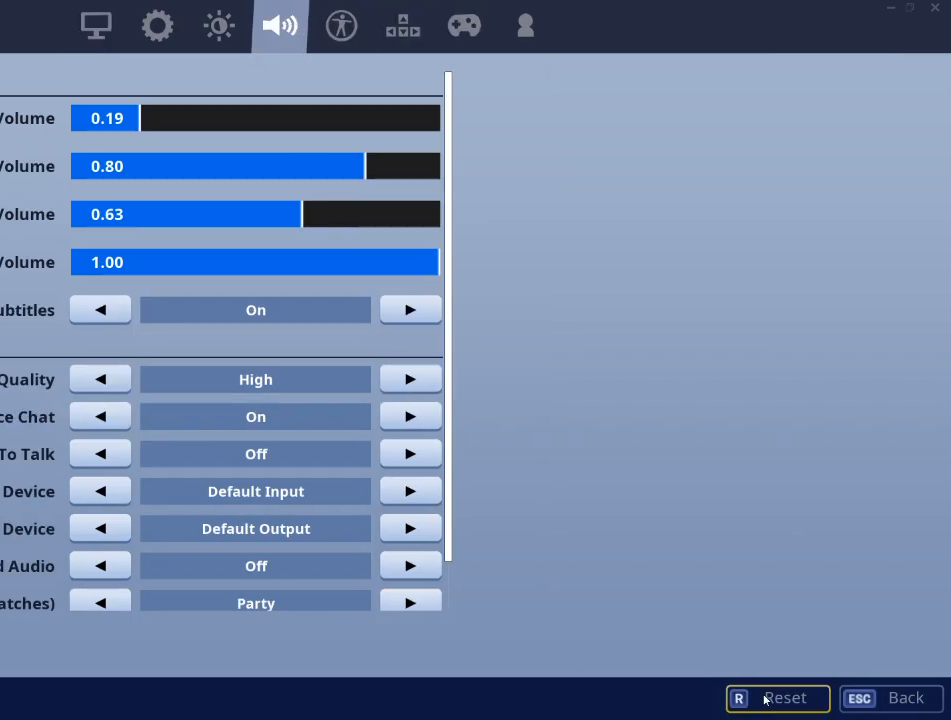
{"keys": [], "mouse": [], "mouse_move": "still", "events": []}
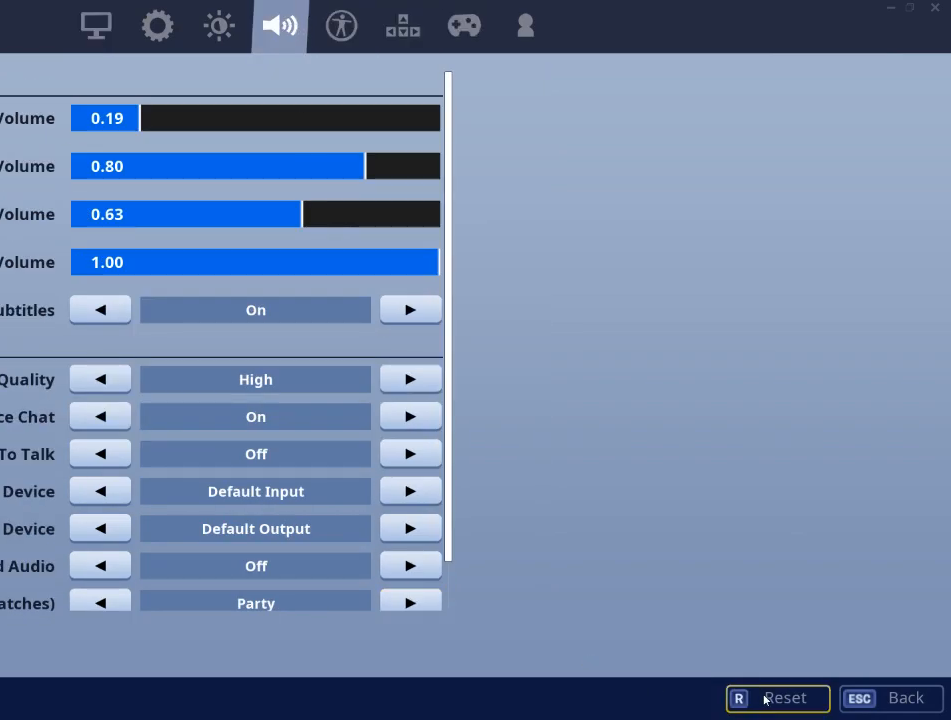
{"keys": [], "mouse": [], "mouse_move": "still", "events": []}
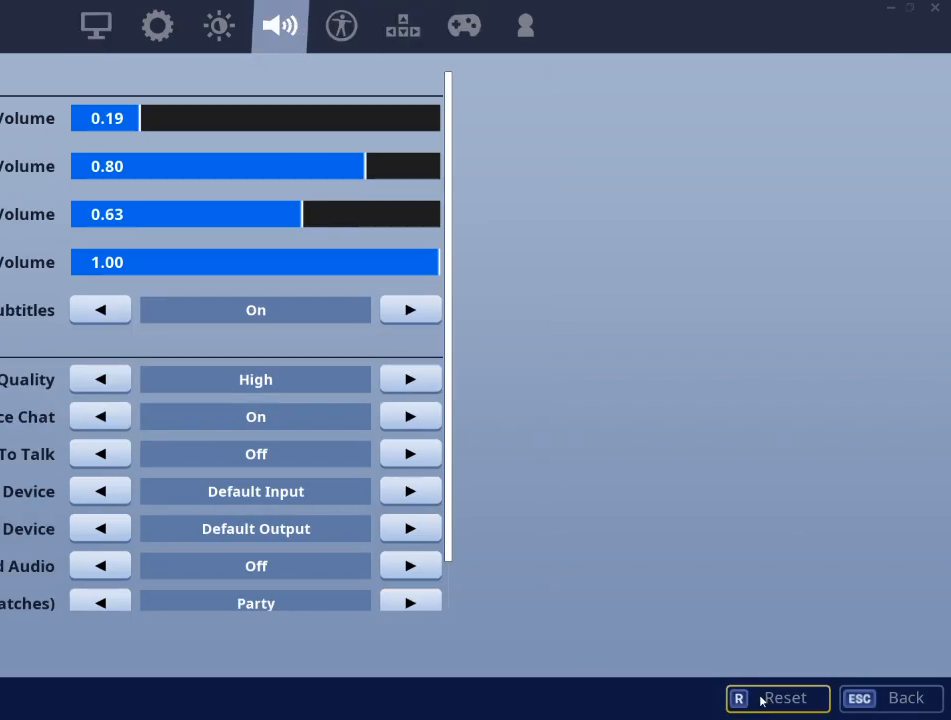
{"keys": [], "mouse": [], "mouse_move": "still", "events": []}
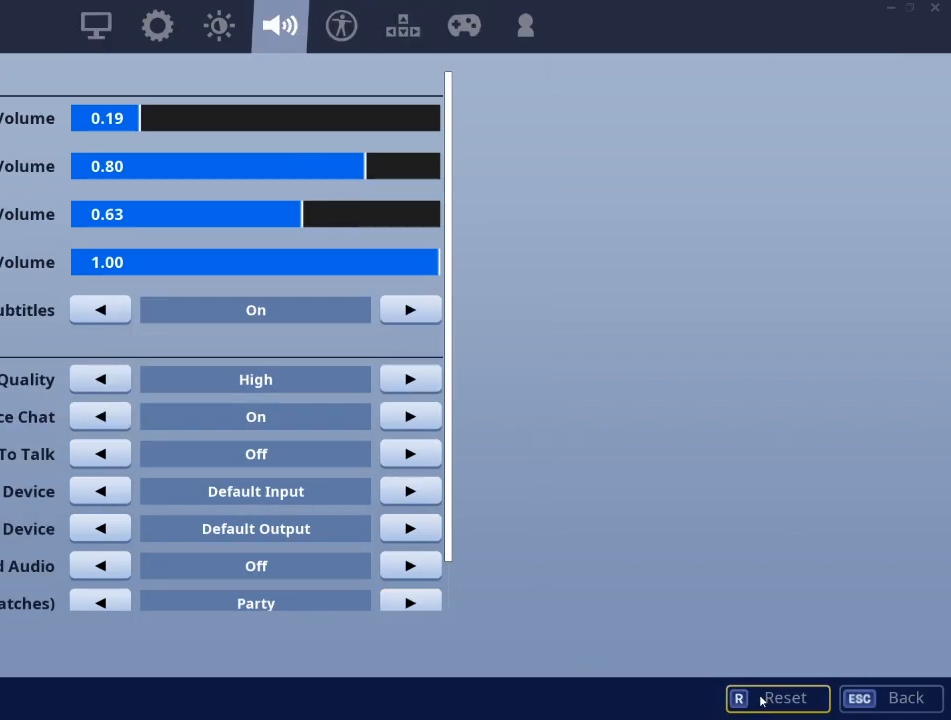
{"keys": [], "mouse": [], "mouse_move": "still", "events": []}
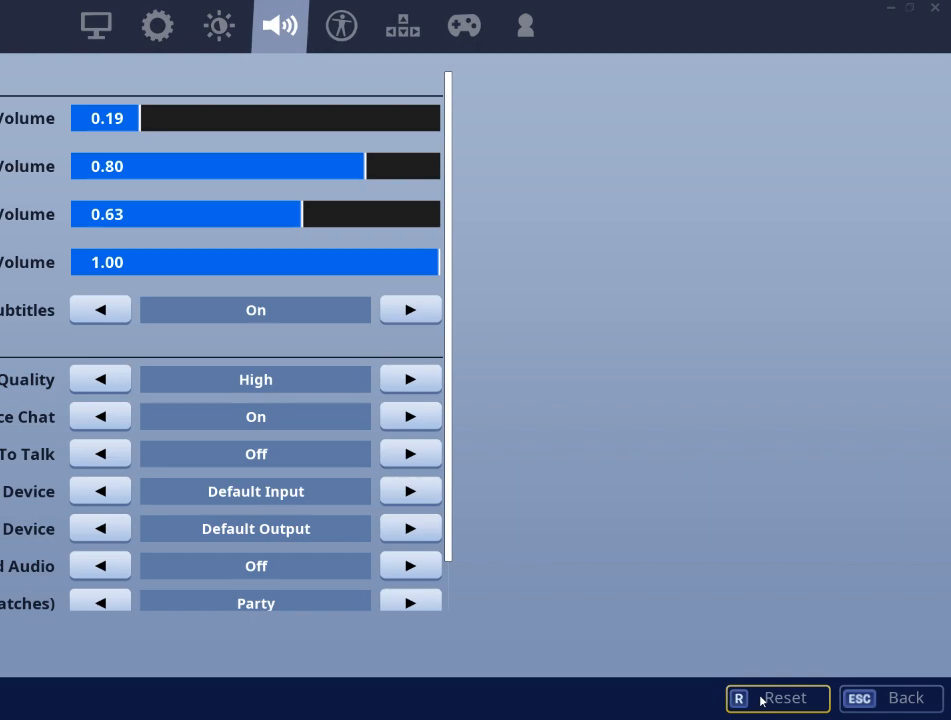
{"keys": [], "mouse": [], "mouse_move": "still", "events": []}
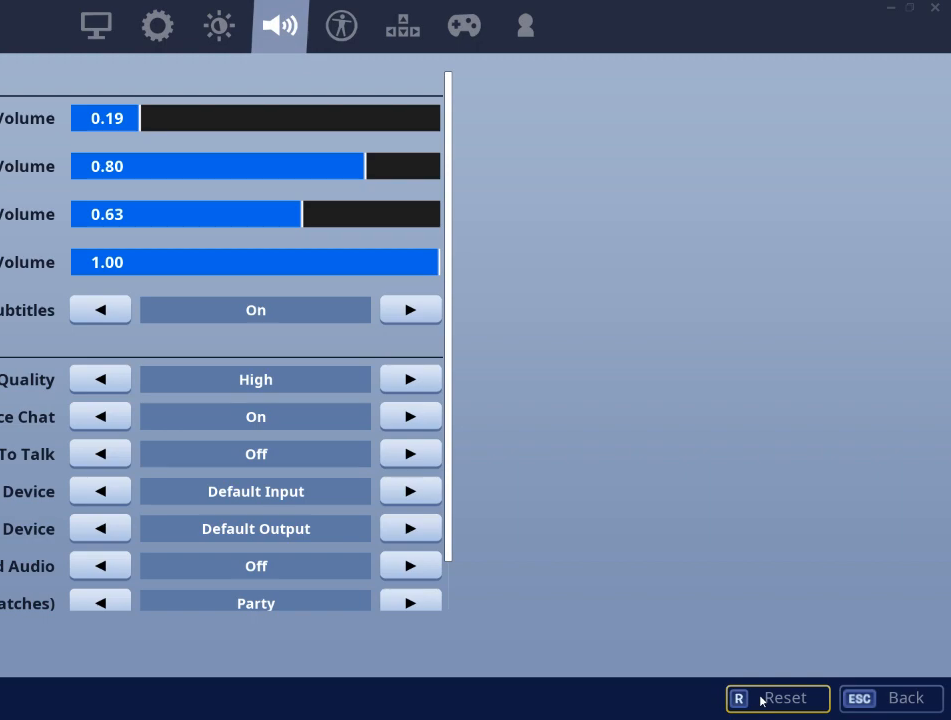
{"keys": [], "mouse": [], "mouse_move": "still", "events": []}
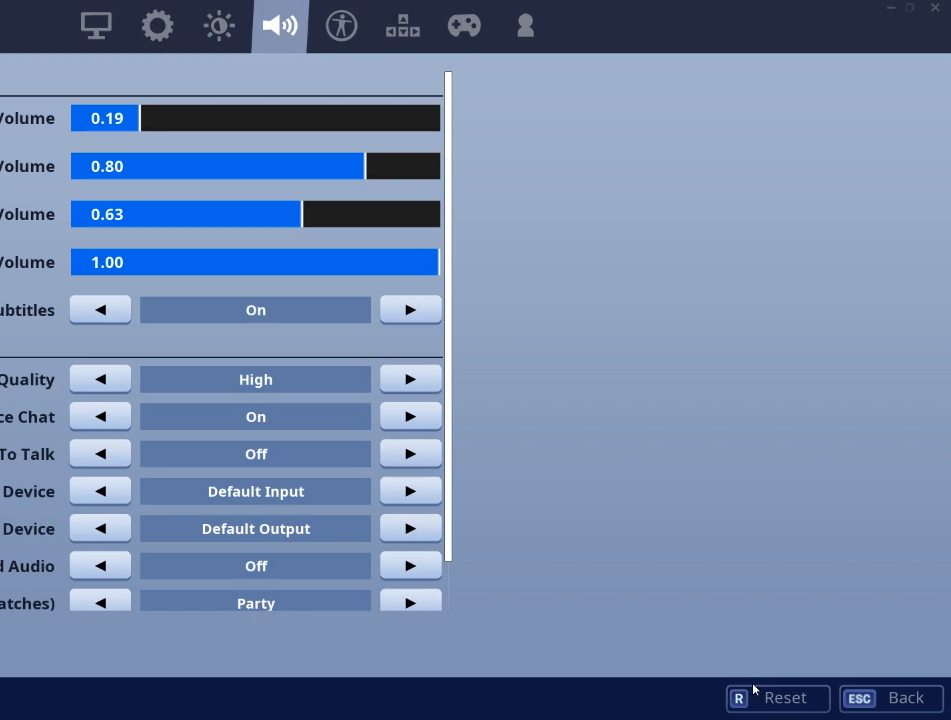
{"keys": [], "mouse": [], "mouse_move": "still", "events": []}
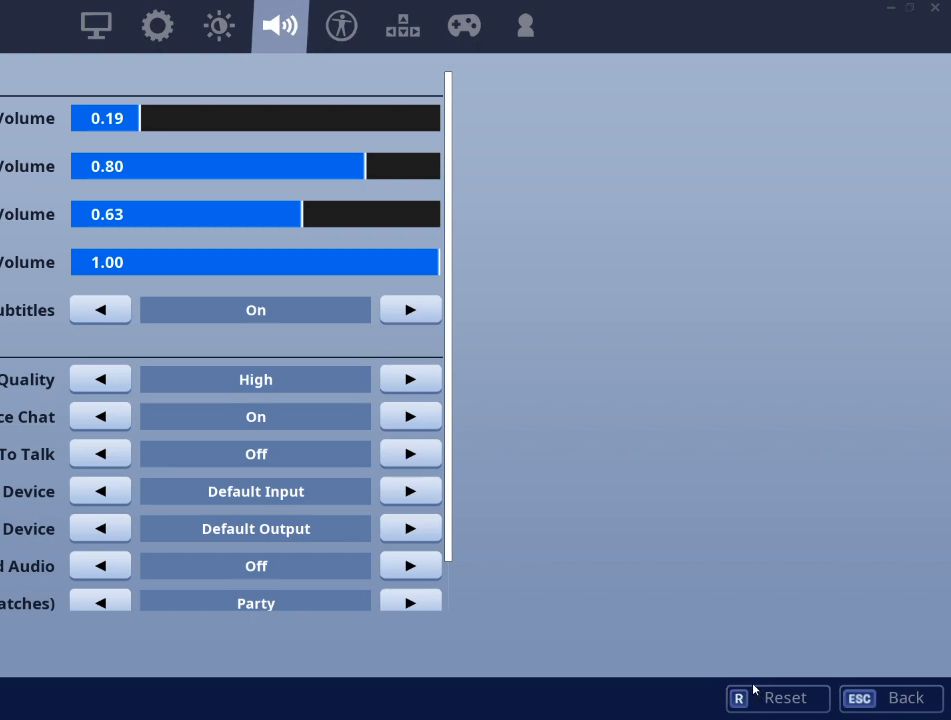
{"keys": [], "mouse": [], "mouse_move": "still", "events": []}
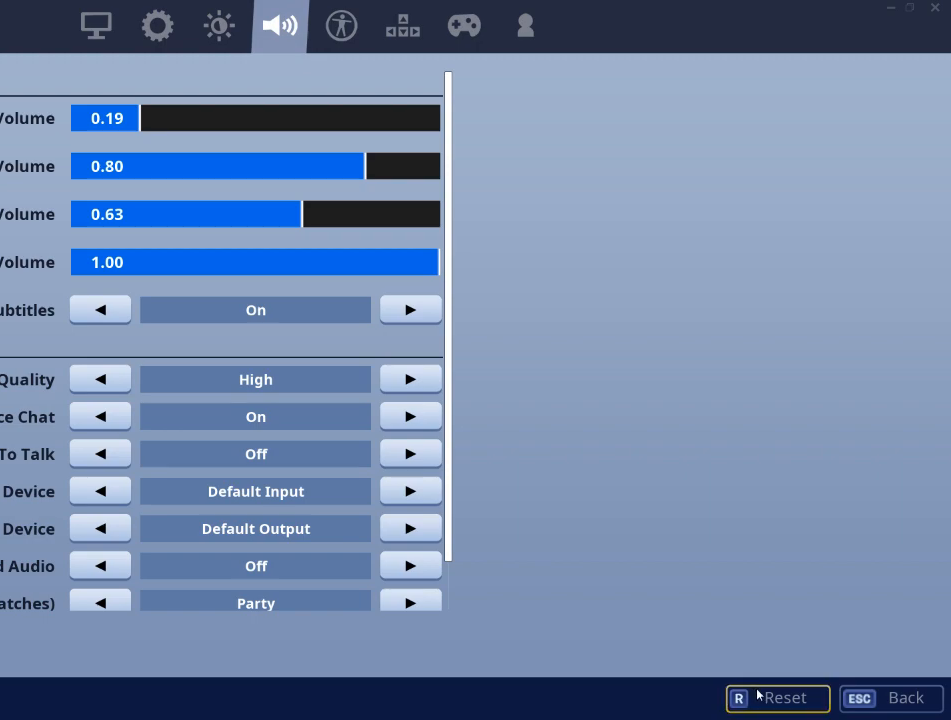
{"keys": [], "mouse": [], "mouse_move": "still", "events": []}
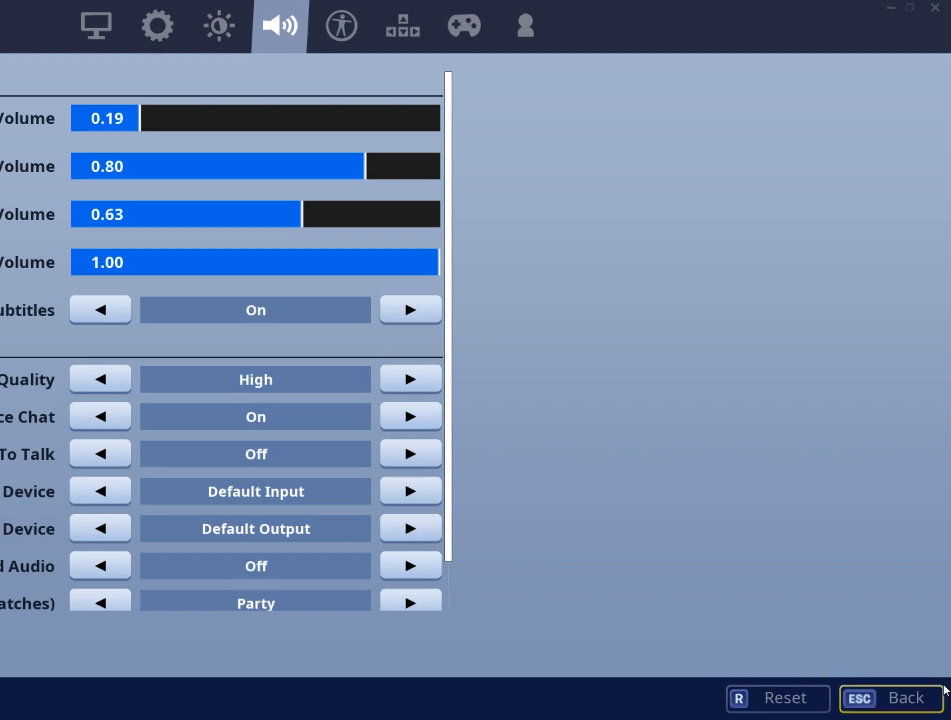
{"keys": [], "mouse": [], "mouse_move": "still", "events": [[267, "mouse_left", "down"], [367, "mouse_left", "up"]]}